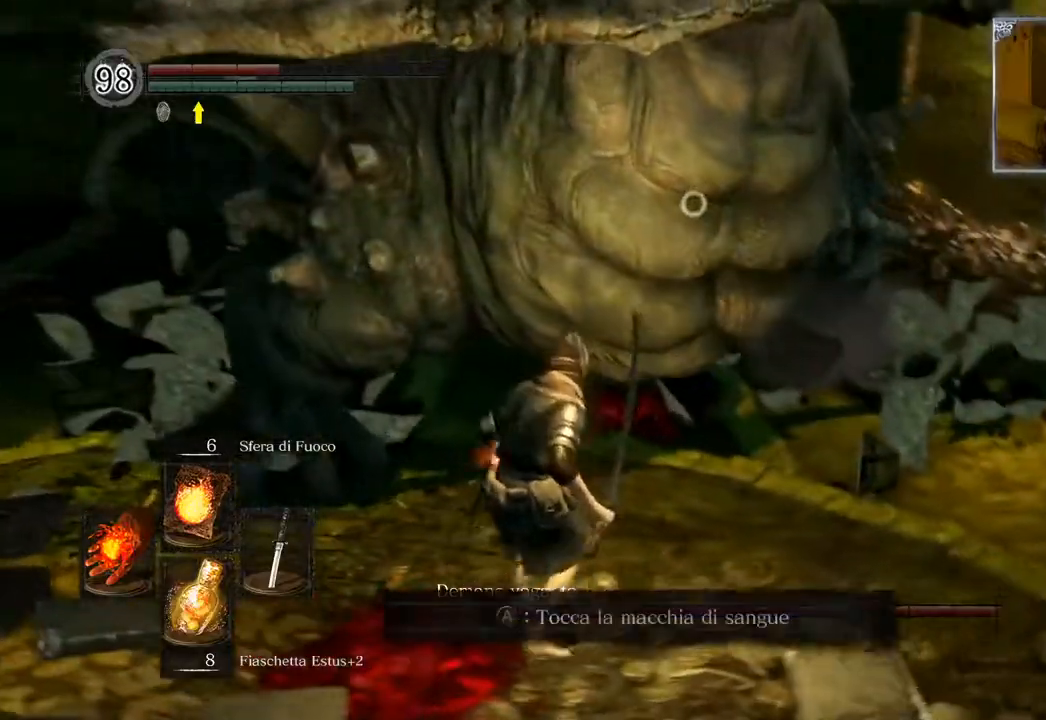
Gameplay with a controller (PlayStation layout); each line is a JSON object with the inputs held at the frame after it. "events" lists button and stick changes between this image and that frame as [ms after this image, input, new state], when the widget could be followed in between.
{"buttons": [], "left_stick": "down-left", "right_stick": "center", "events": [[100, "left_stick", "down-left"]]}
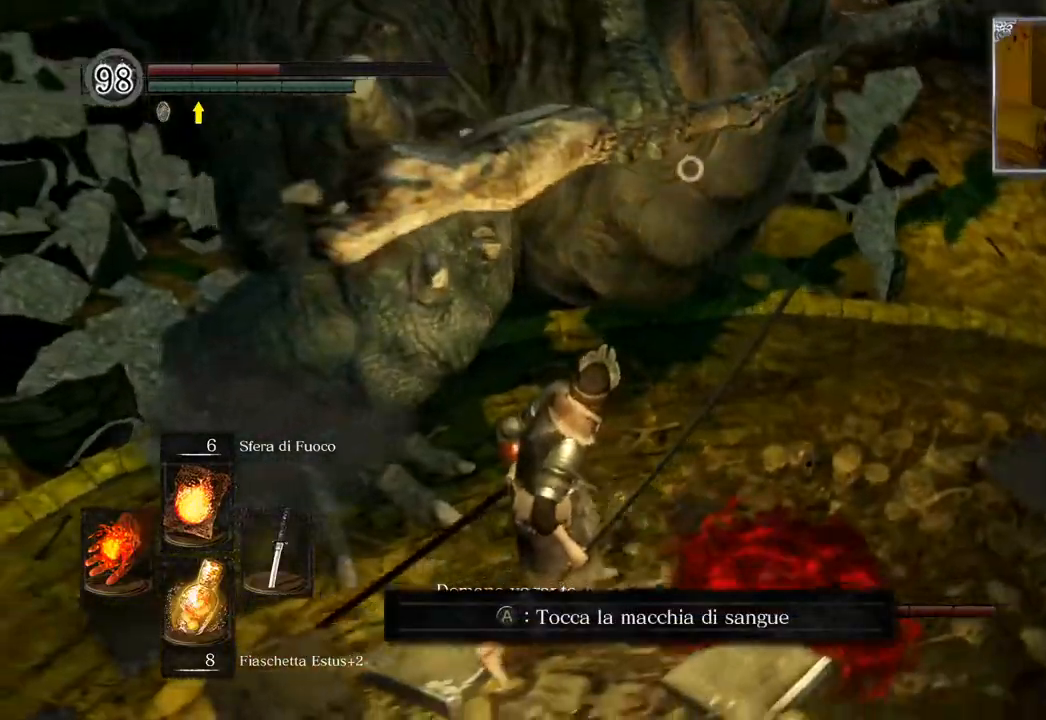
{"buttons": [], "left_stick": "down", "right_stick": "center", "events": [[233, "DPAD_LEFT", "down"], [350, "DPAD_LEFT", "up"], [483, "left_stick", "down"]]}
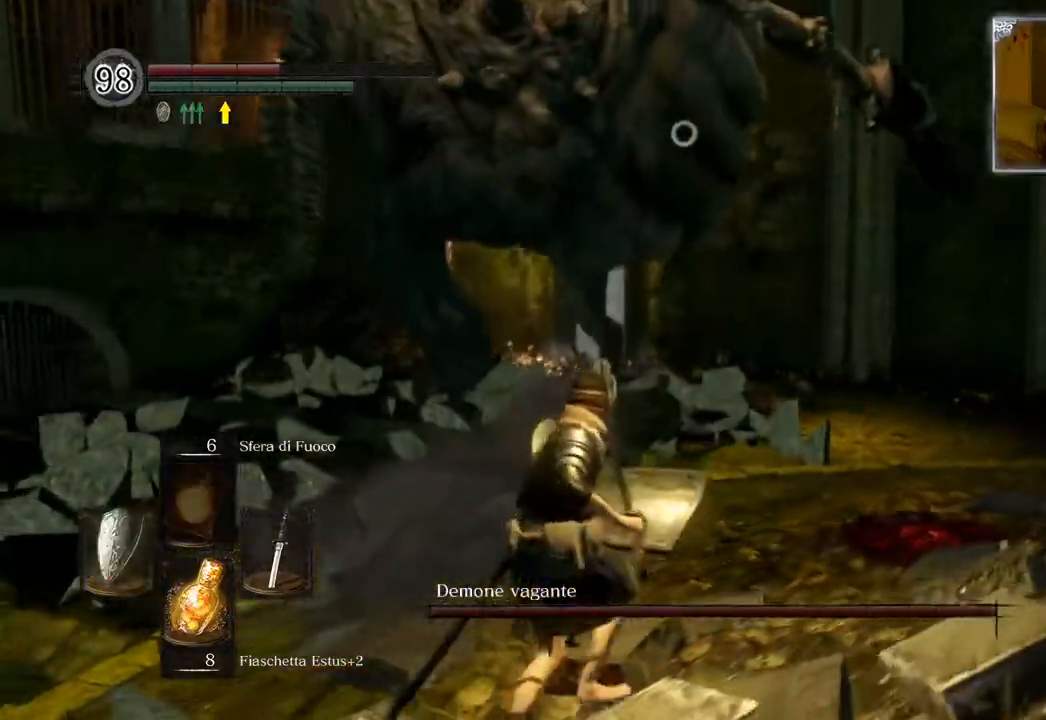
{"buttons": [], "left_stick": "down", "right_stick": "center", "events": []}
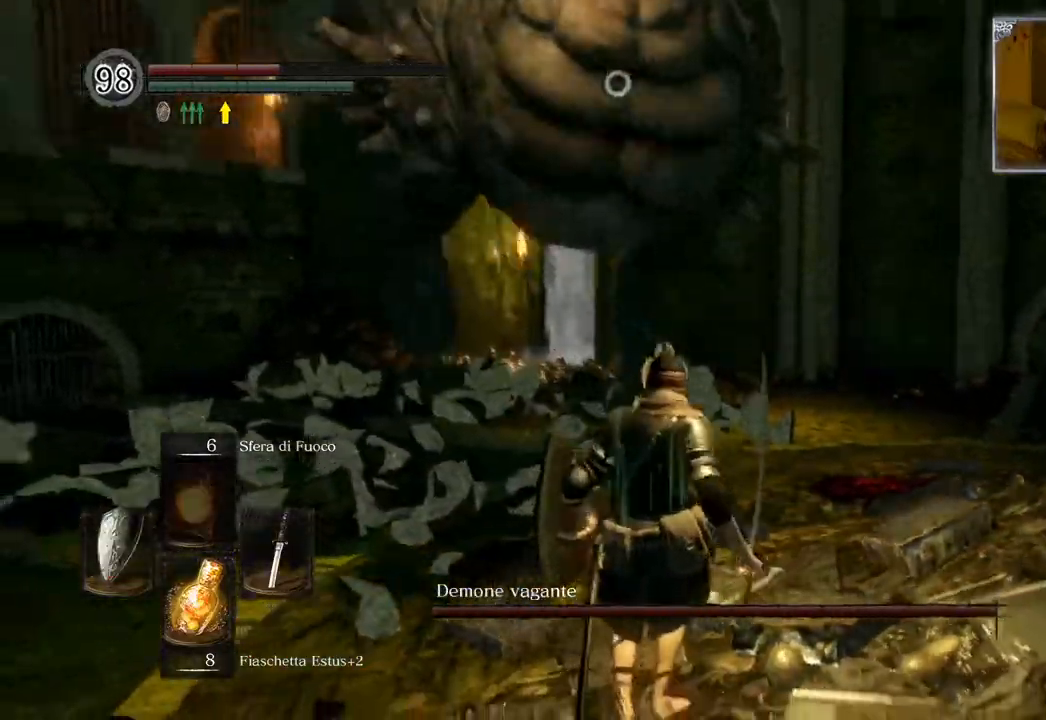
{"buttons": [], "left_stick": "down", "right_stick": "center", "events": []}
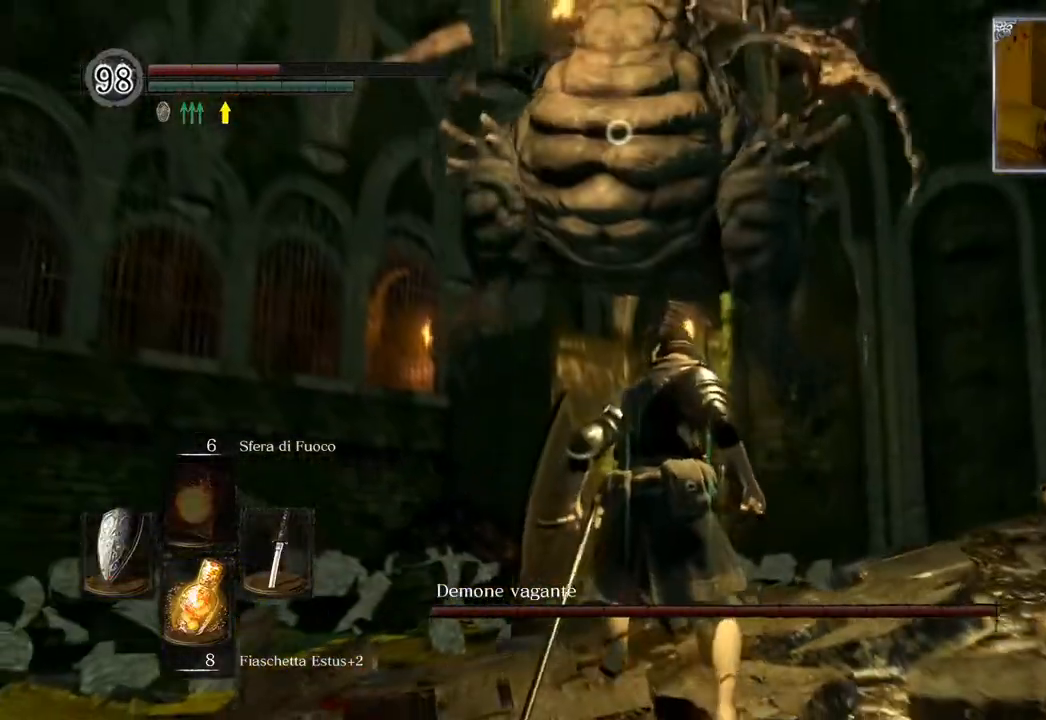
{"buttons": [], "left_stick": "down", "right_stick": "center", "events": [[217, "CIRCLE", "down"], [333, "CIRCLE", "up"]]}
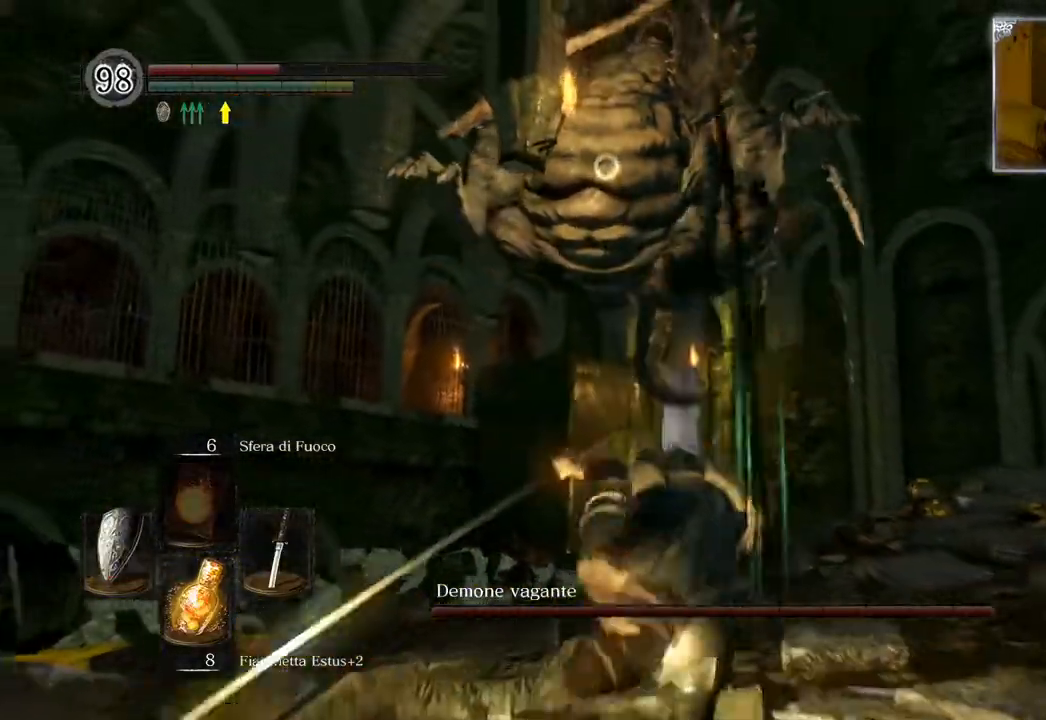
{"buttons": [], "left_stick": "down", "right_stick": "center", "events": []}
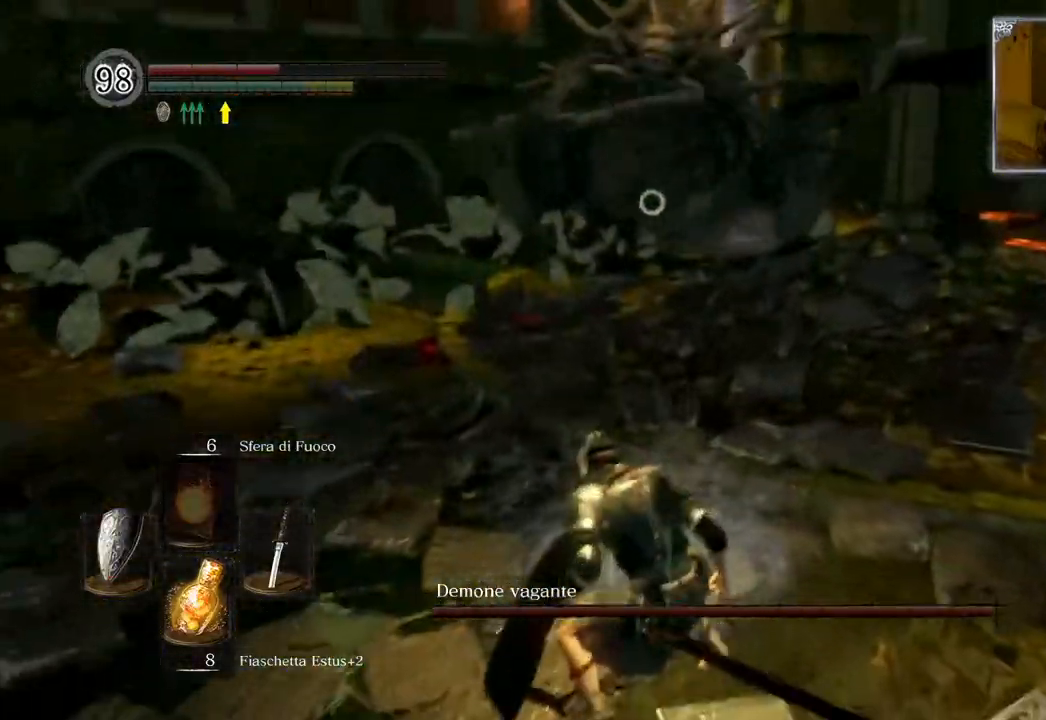
{"buttons": [], "left_stick": "down-right", "right_stick": "center", "events": [[33, "left_stick", "down-right"], [300, "CIRCLE", "down"], [367, "CIRCLE", "up"]]}
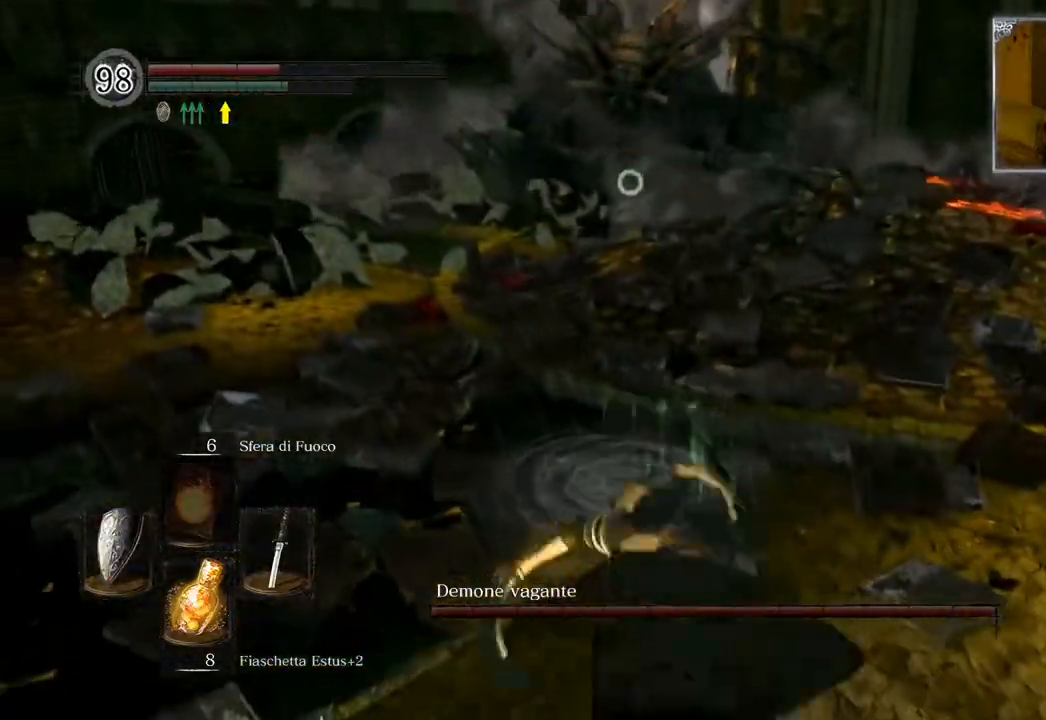
{"buttons": [], "left_stick": "down-right", "right_stick": "center", "events": []}
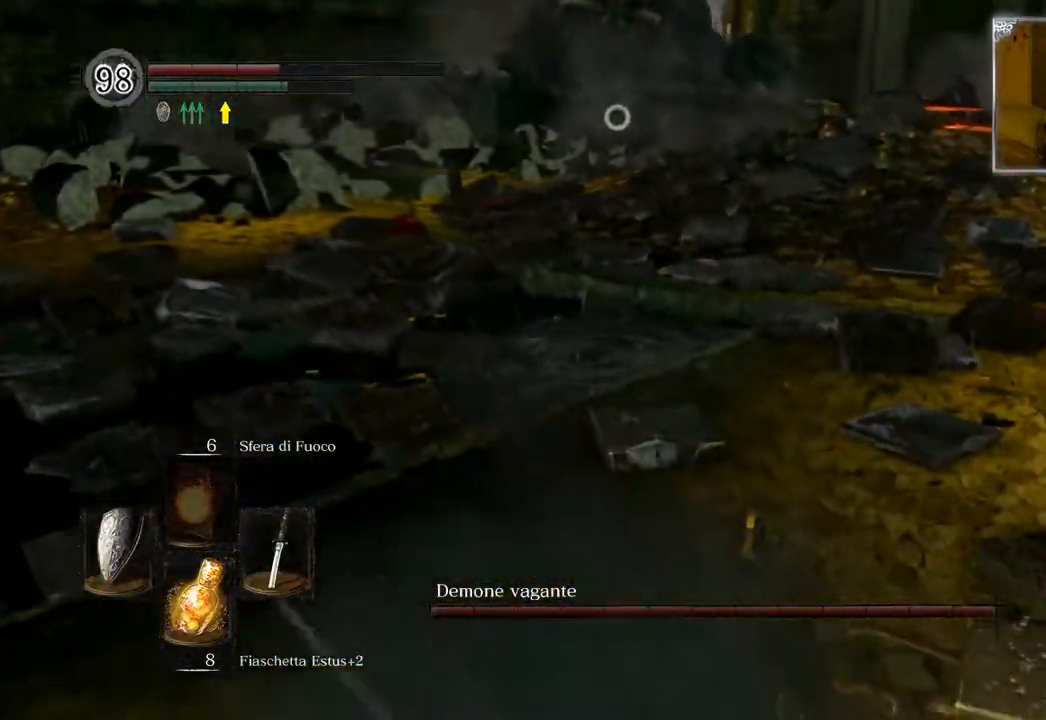
{"buttons": [], "left_stick": "down-right", "right_stick": "center", "events": [[50, "SQUARE", "down"], [183, "SQUARE", "up"]]}
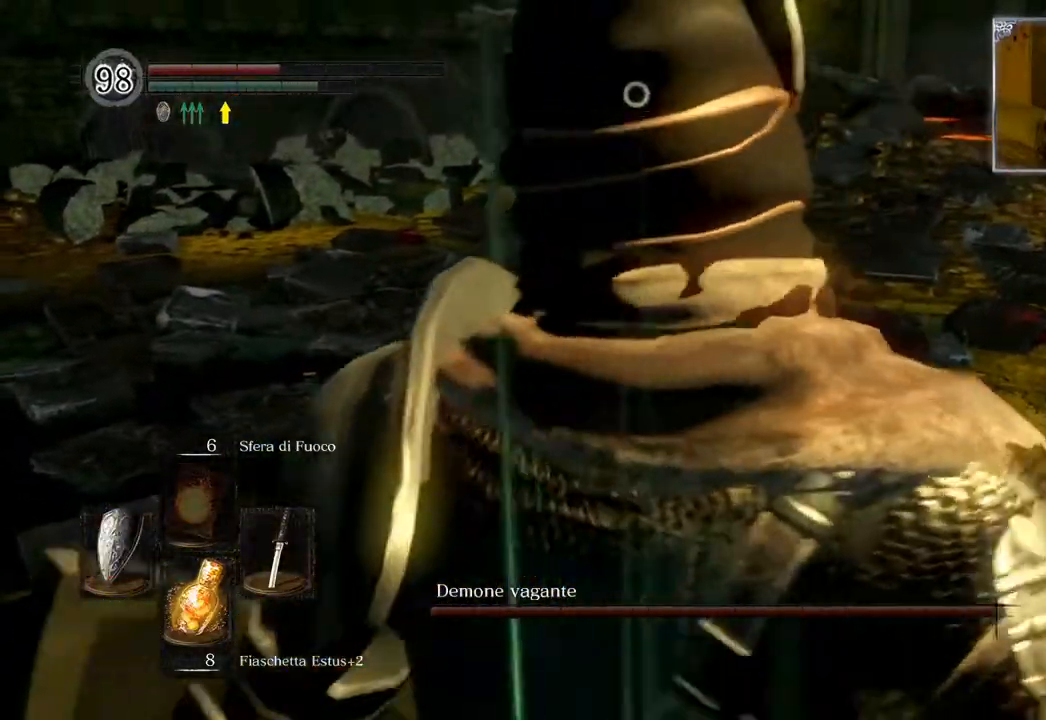
{"buttons": [], "left_stick": "center", "right_stick": "center", "events": [[383, "left_stick", "center"]]}
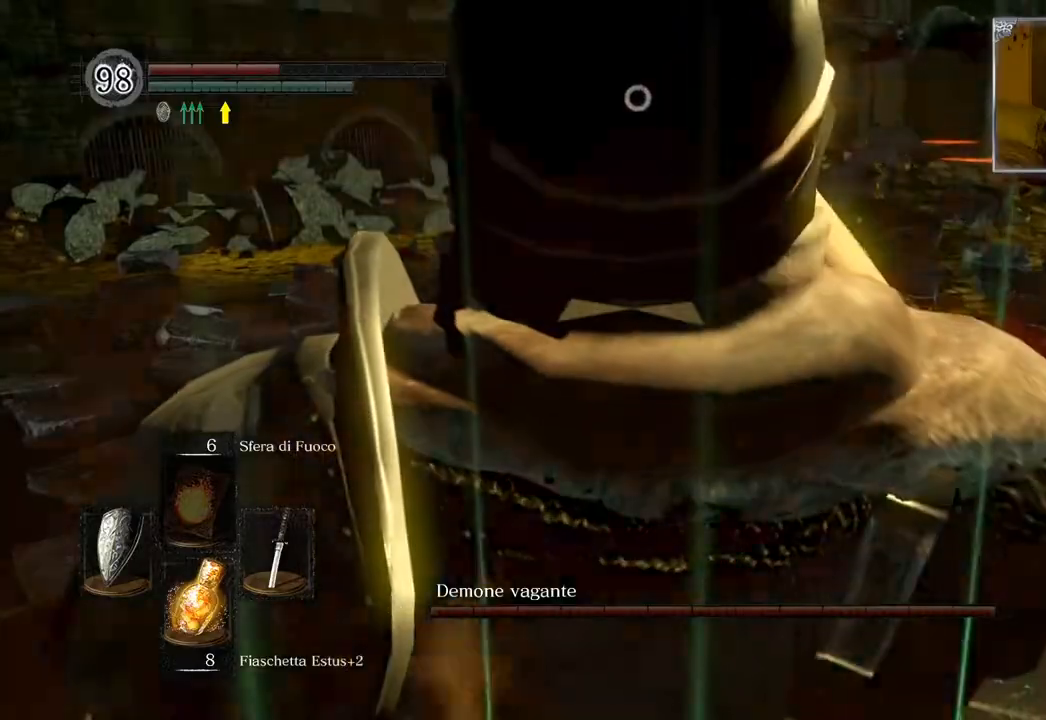
{"buttons": [], "left_stick": "up", "right_stick": "center", "events": [[150, "left_stick", "up"]]}
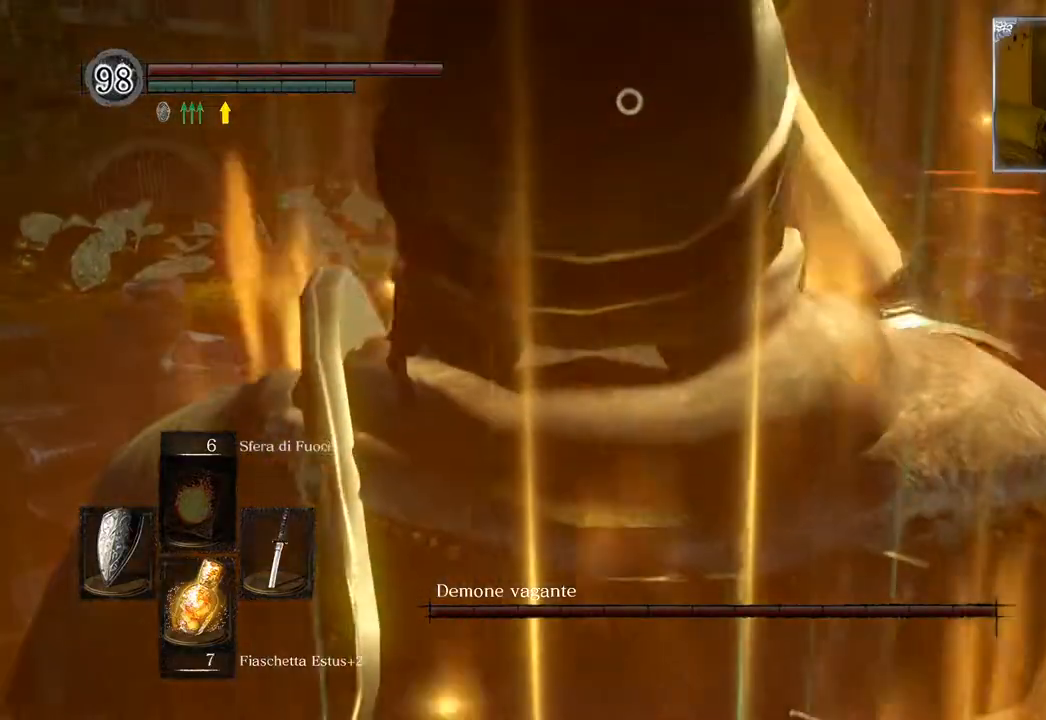
{"buttons": ["CIRCLE"], "left_stick": "up", "right_stick": "center", "events": [[117, "CIRCLE", "down"]]}
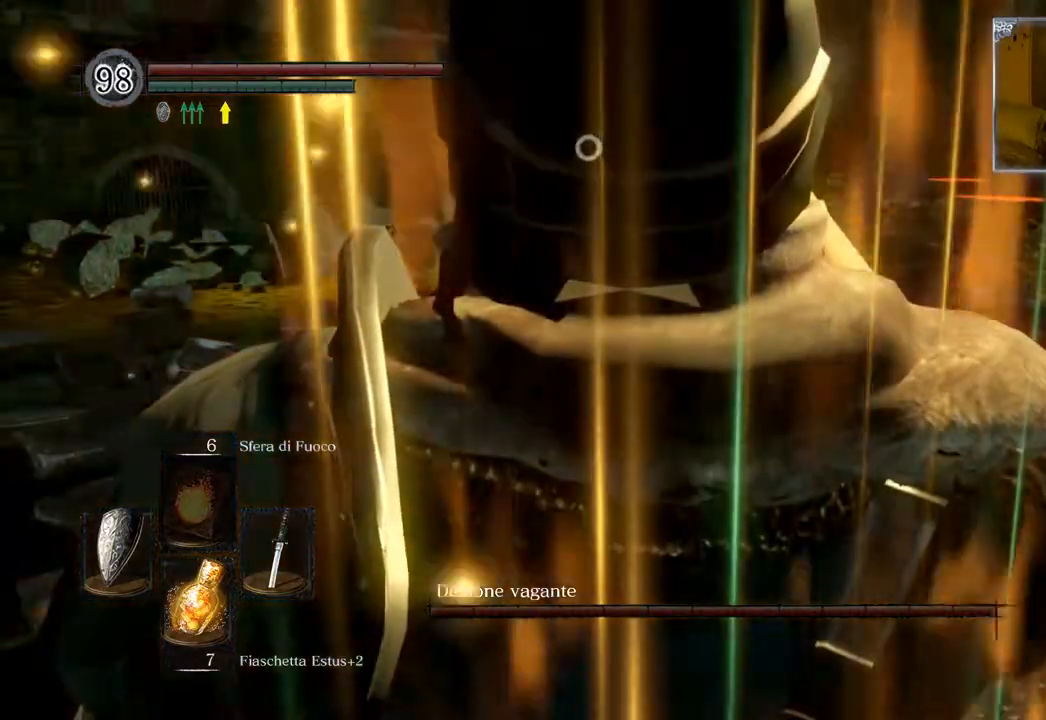
{"buttons": ["CIRCLE"], "left_stick": "up", "right_stick": "center", "events": []}
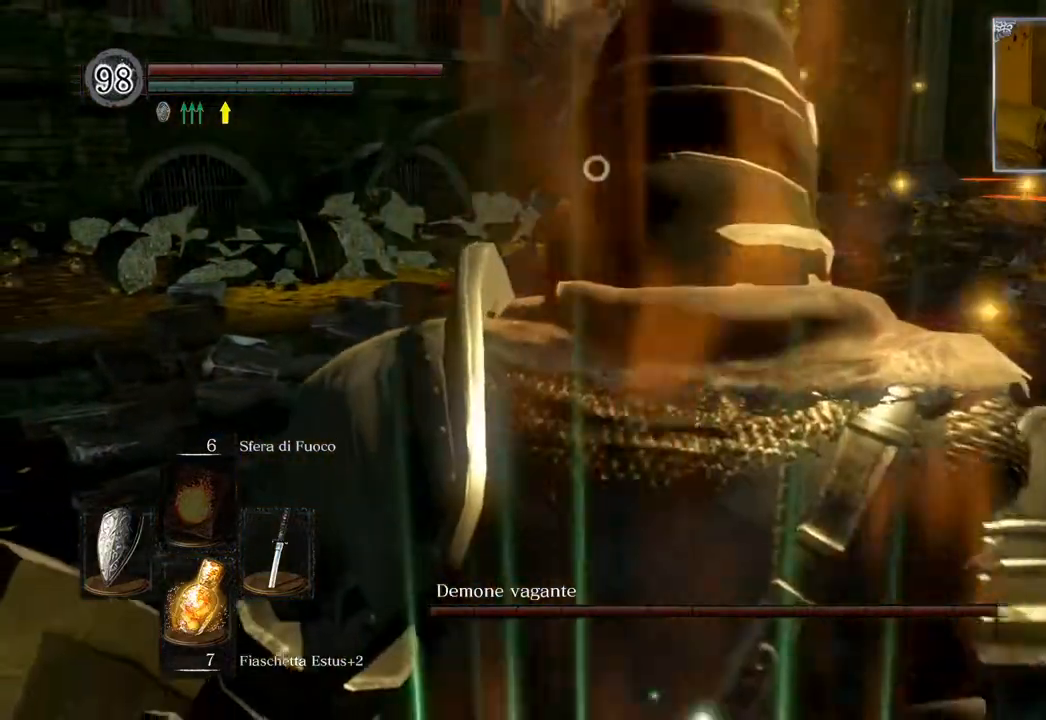
{"buttons": ["CIRCLE"], "left_stick": "right", "right_stick": "center", "events": [[233, "left_stick", "up-right"], [333, "left_stick", "right"]]}
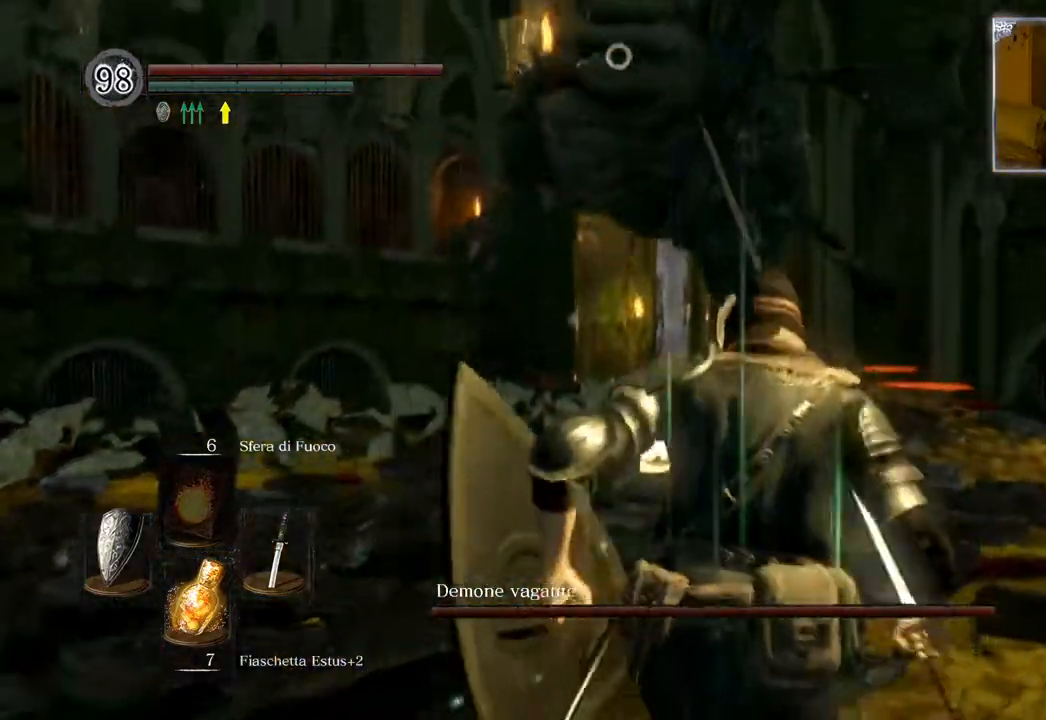
{"buttons": [], "left_stick": "right", "right_stick": "center", "events": [[183, "CIRCLE", "up"], [250, "CIRCLE", "down"], [350, "CIRCLE", "up"]]}
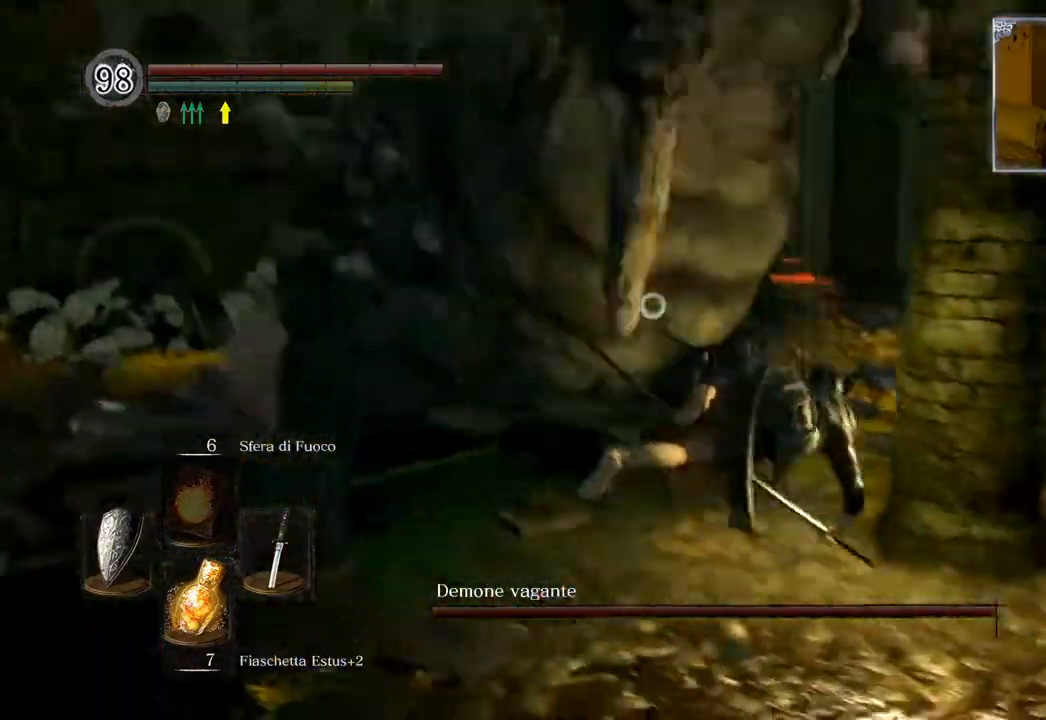
{"buttons": [], "left_stick": "right", "right_stick": "center", "events": []}
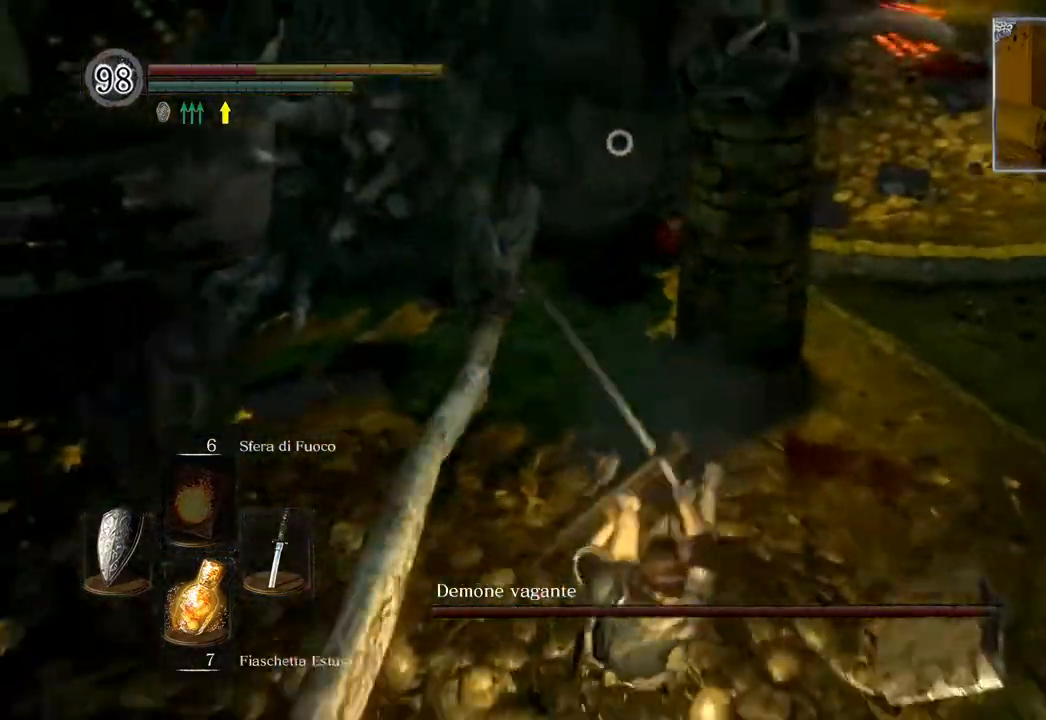
{"buttons": [], "left_stick": "center", "right_stick": "center", "events": [[167, "left_stick", "center"]]}
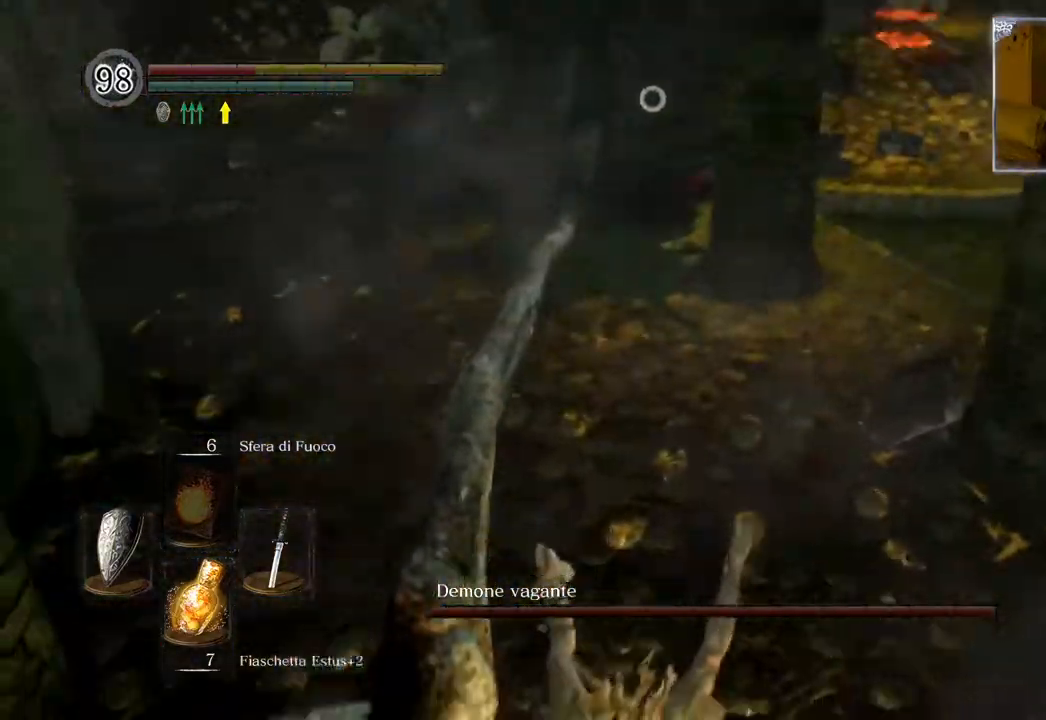
{"buttons": [], "left_stick": "up-right", "right_stick": "center", "events": [[300, "left_stick", "up-right"]]}
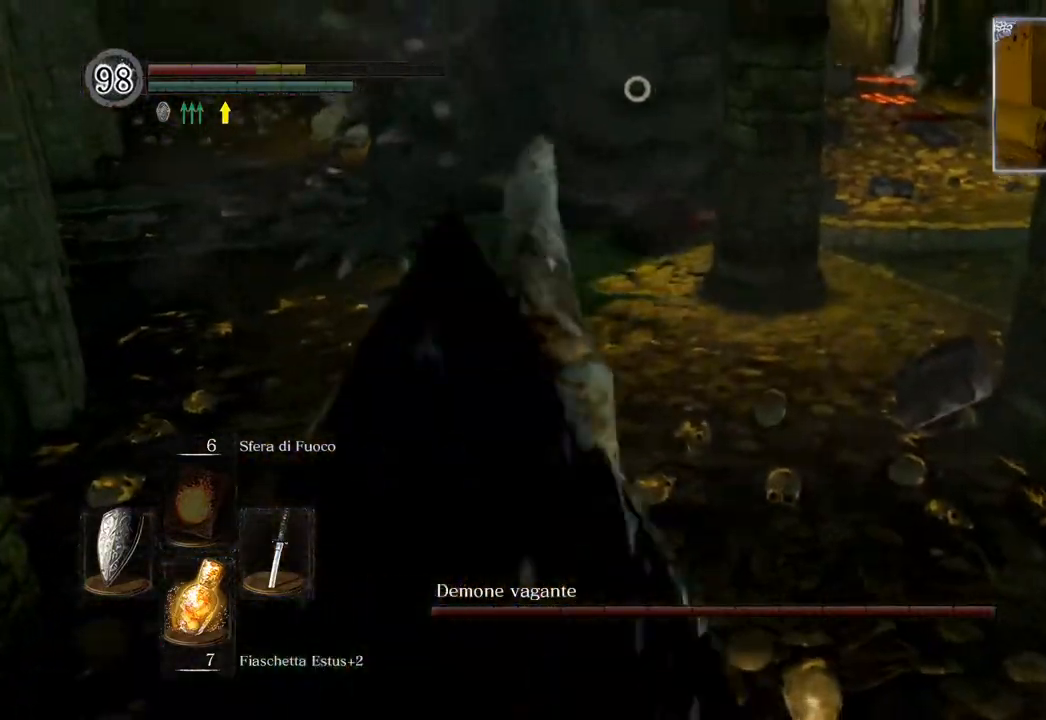
{"buttons": ["CIRCLE"], "left_stick": "up-right", "right_stick": "center", "events": [[50, "CIRCLE", "down"], [150, "CIRCLE", "up"], [233, "CIRCLE", "down"], [333, "CIRCLE", "up"], [433, "CIRCLE", "down"]]}
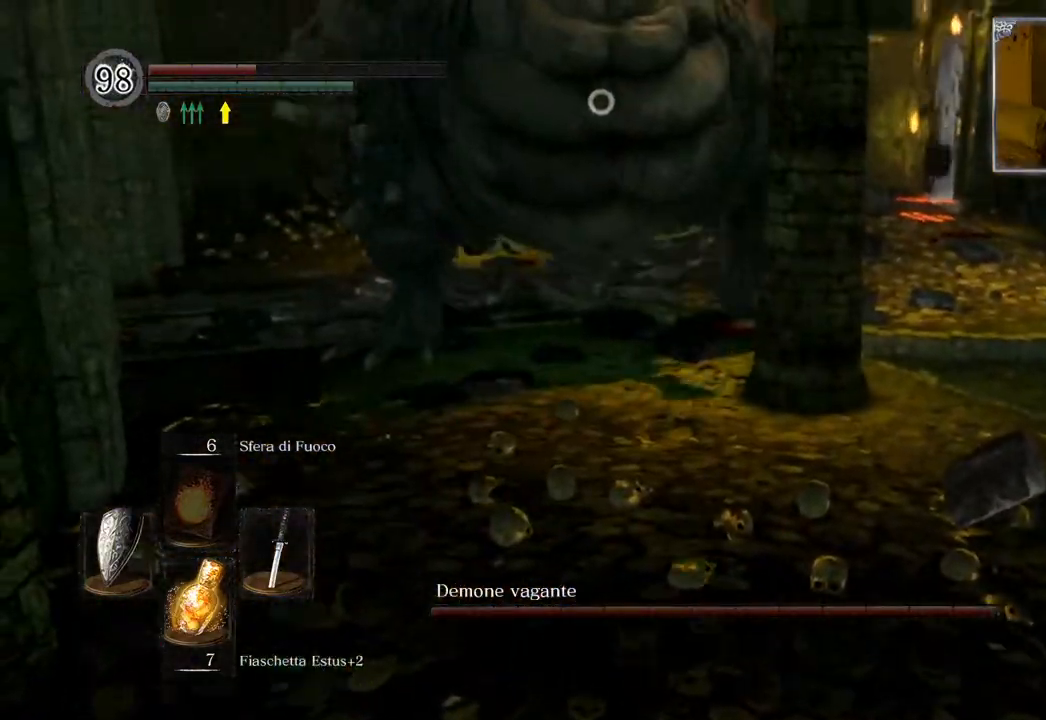
{"buttons": ["CIRCLE"], "left_stick": "up-right", "right_stick": "center", "events": [[17, "CIRCLE", "up"], [83, "CIRCLE", "down"], [183, "CIRCLE", "up"], [250, "CIRCLE", "down"], [367, "CIRCLE", "up"], [433, "CIRCLE", "down"]]}
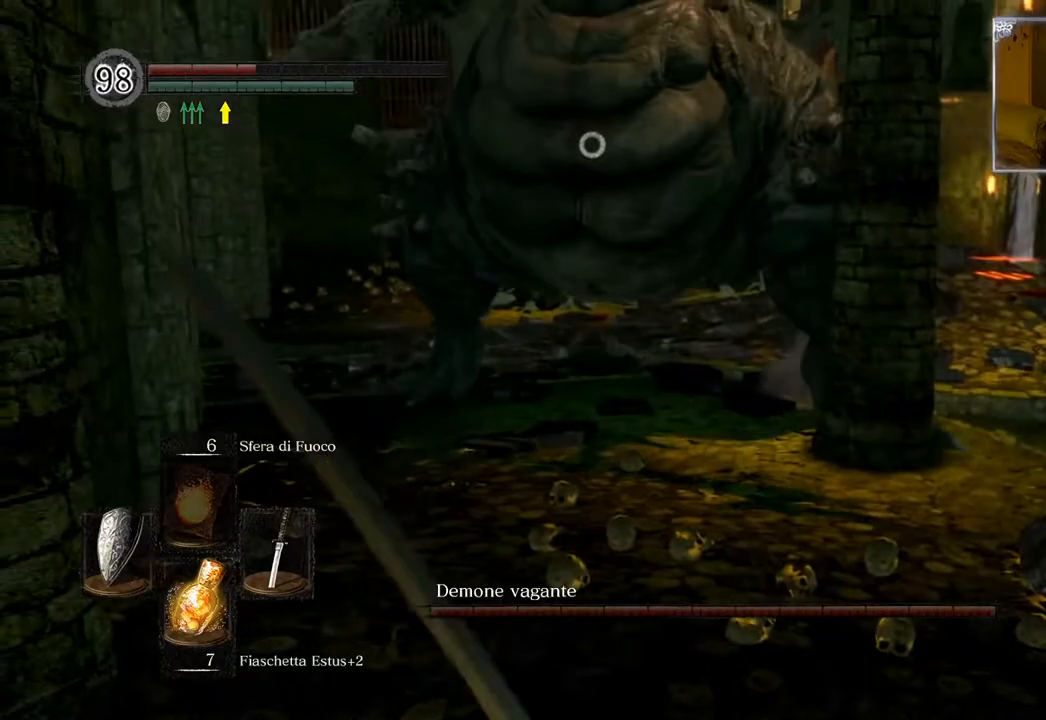
{"buttons": ["CIRCLE"], "left_stick": "up-right", "right_stick": "center", "events": [[33, "CIRCLE", "up"], [117, "CIRCLE", "down"], [233, "CIRCLE", "up"], [300, "CIRCLE", "down"], [417, "CIRCLE", "up"], [483, "CIRCLE", "down"]]}
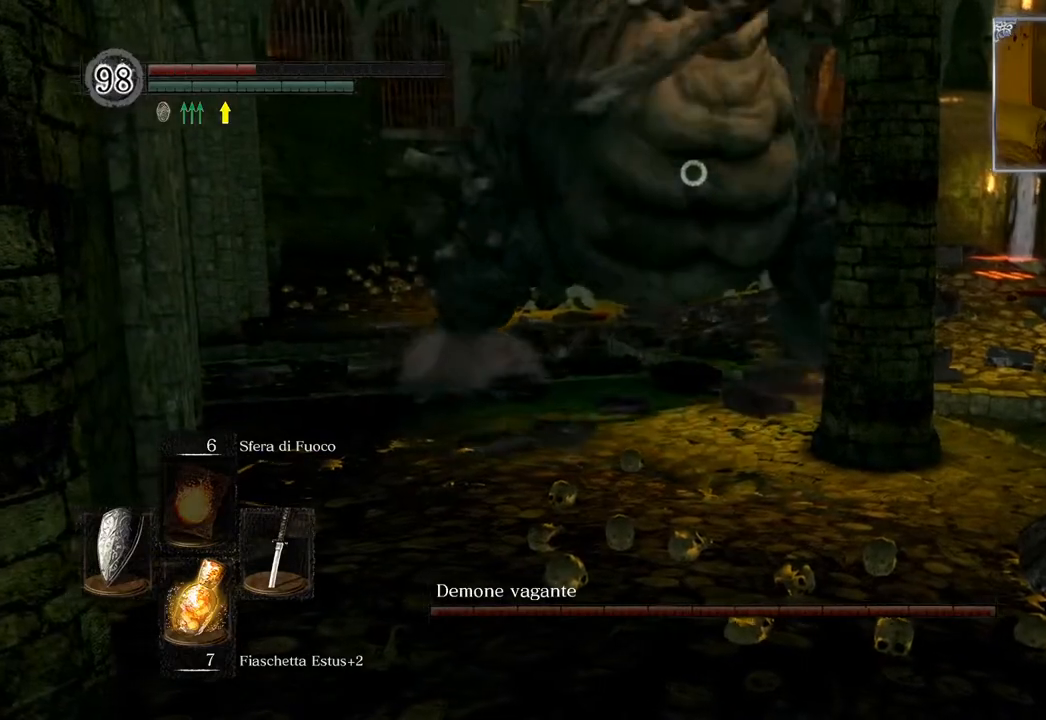
{"buttons": [], "left_stick": "up-right", "right_stick": "center", "events": [[83, "CIRCLE", "up"], [200, "CIRCLE", "down"], [250, "CIRCLE", "up"]]}
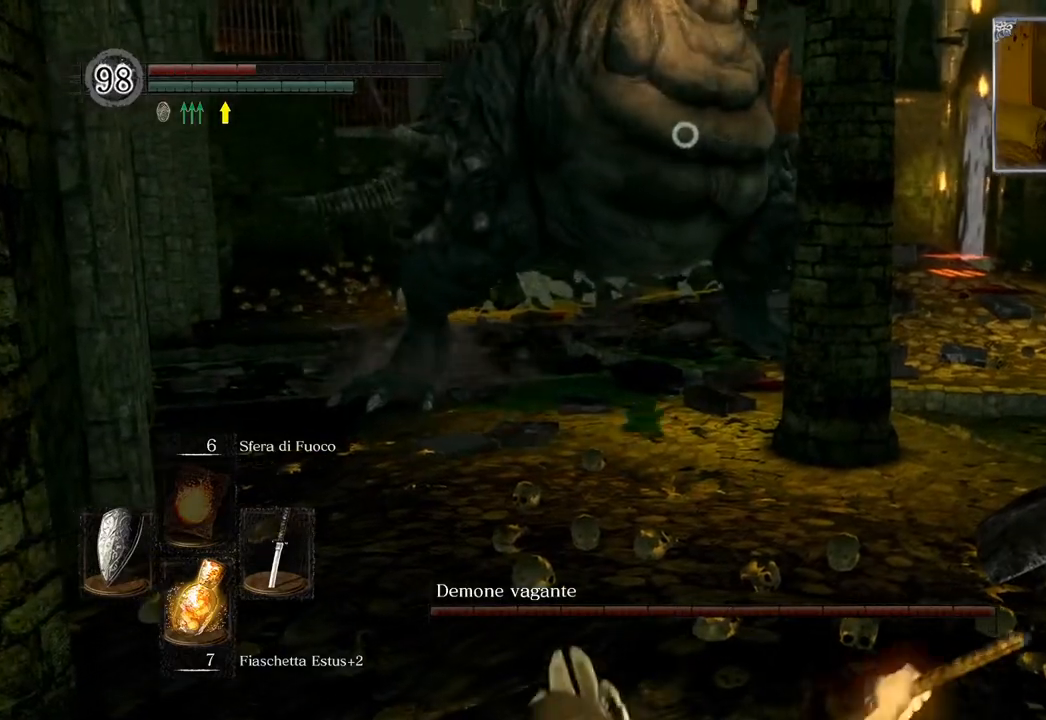
{"buttons": [], "left_stick": "up-right", "right_stick": "center", "events": [[400, "CIRCLE", "down"], [500, "CIRCLE", "up"]]}
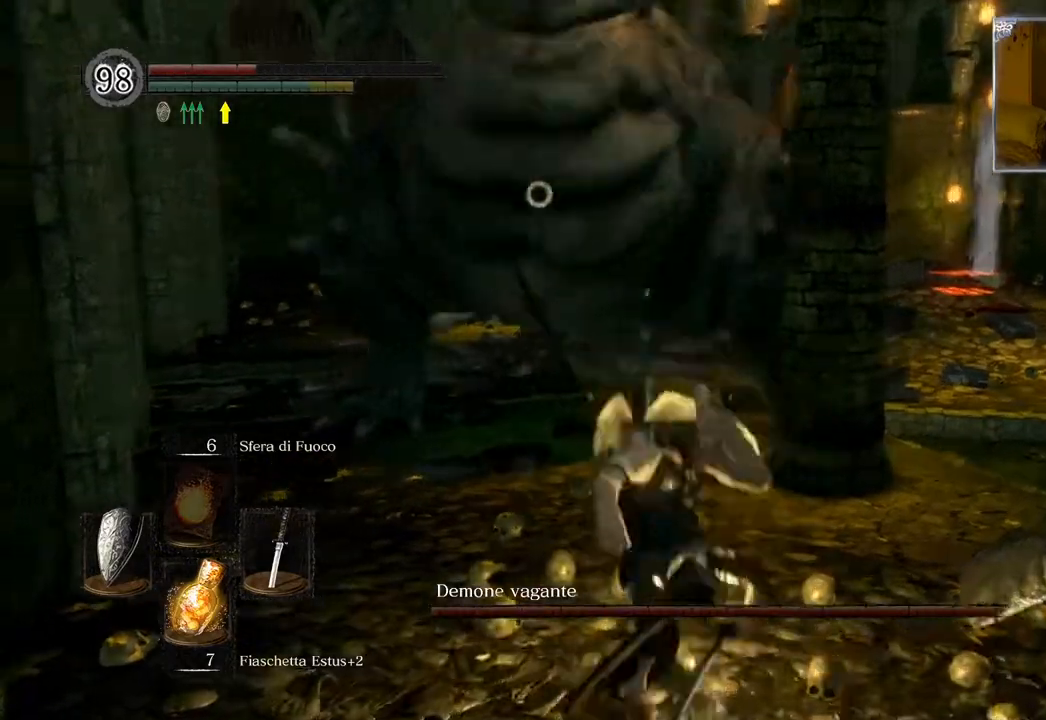
{"buttons": [], "left_stick": "up-right", "right_stick": "center", "events": [[133, "CIRCLE", "down"], [233, "CIRCLE", "up"]]}
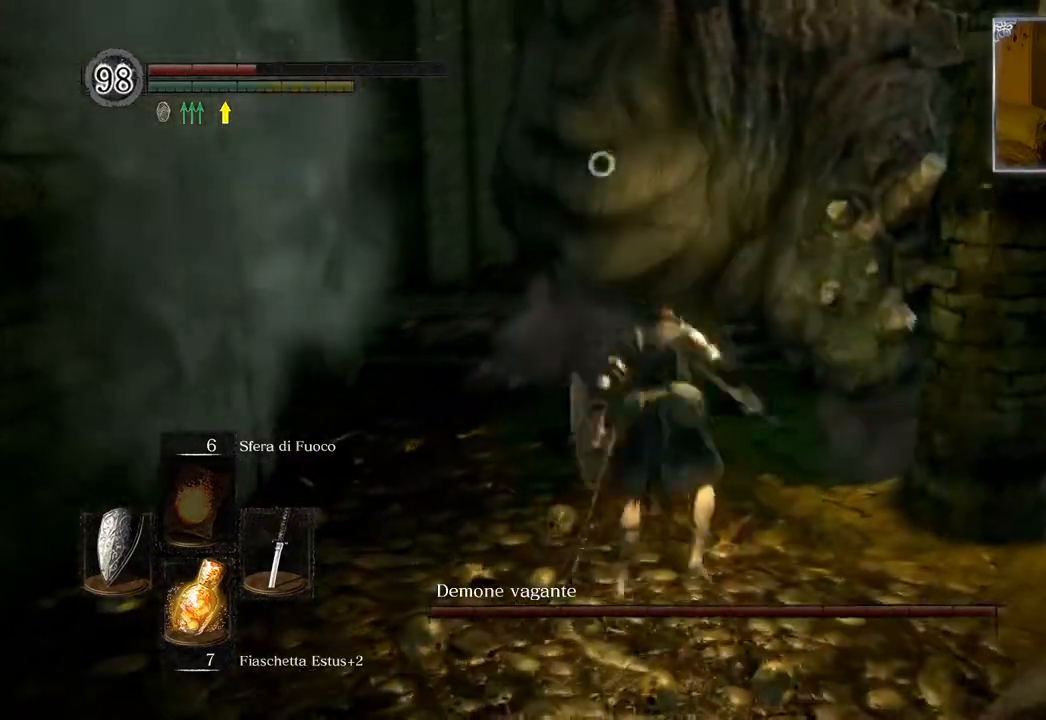
{"buttons": [], "left_stick": "right", "right_stick": "center", "events": [[267, "left_stick", "right"]]}
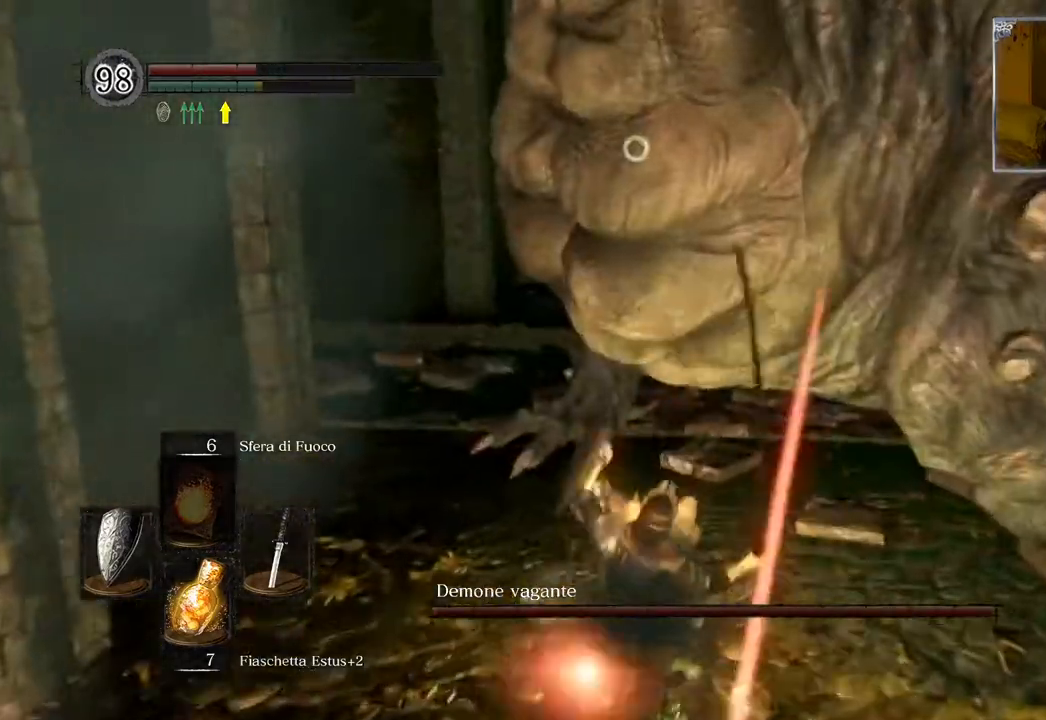
{"buttons": [], "left_stick": "up-right", "right_stick": "center", "events": [[317, "left_stick", "up-right"]]}
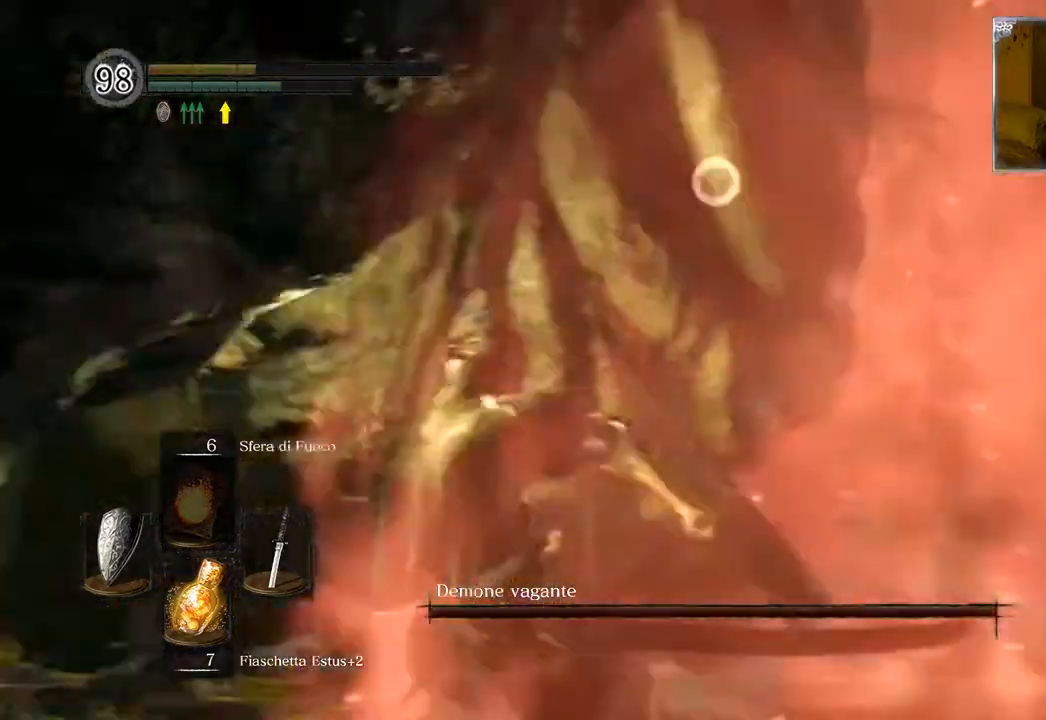
{"buttons": [], "left_stick": "center", "right_stick": "center", "events": [[100, "left_stick", "up"], [233, "left_stick", "center"]]}
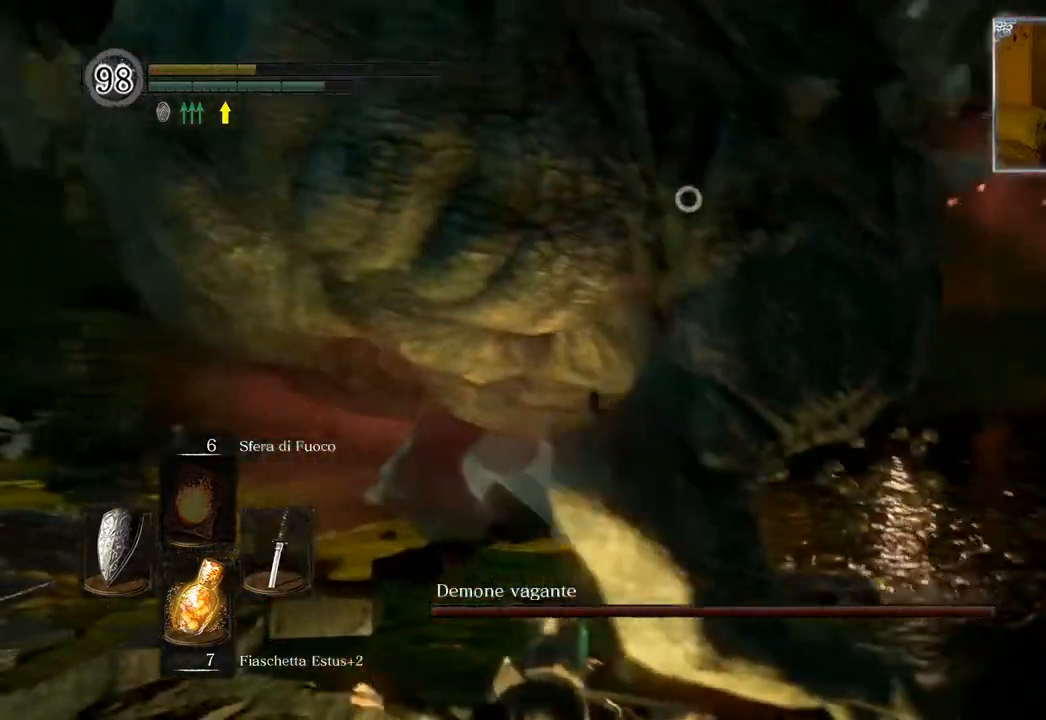
{"buttons": [], "left_stick": "left", "right_stick": "center", "events": [[167, "left_stick", "left"], [183, "CIRCLE", "down"], [283, "CIRCLE", "up"], [333, "CIRCLE", "down"], [450, "CIRCLE", "up"]]}
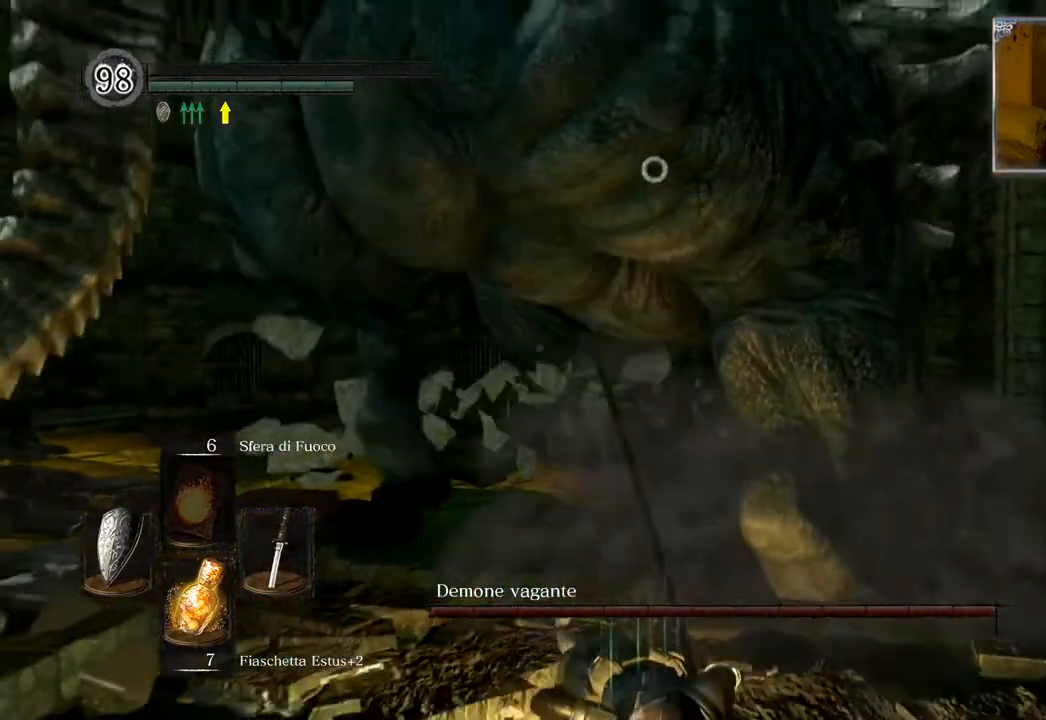
{"buttons": ["CIRCLE"], "left_stick": "down-left", "right_stick": "center", "events": [[67, "CIRCLE", "down"], [150, "CIRCLE", "up"], [250, "CIRCLE", "down"], [350, "CIRCLE", "up"], [367, "left_stick", "down-left"], [433, "CIRCLE", "down"]]}
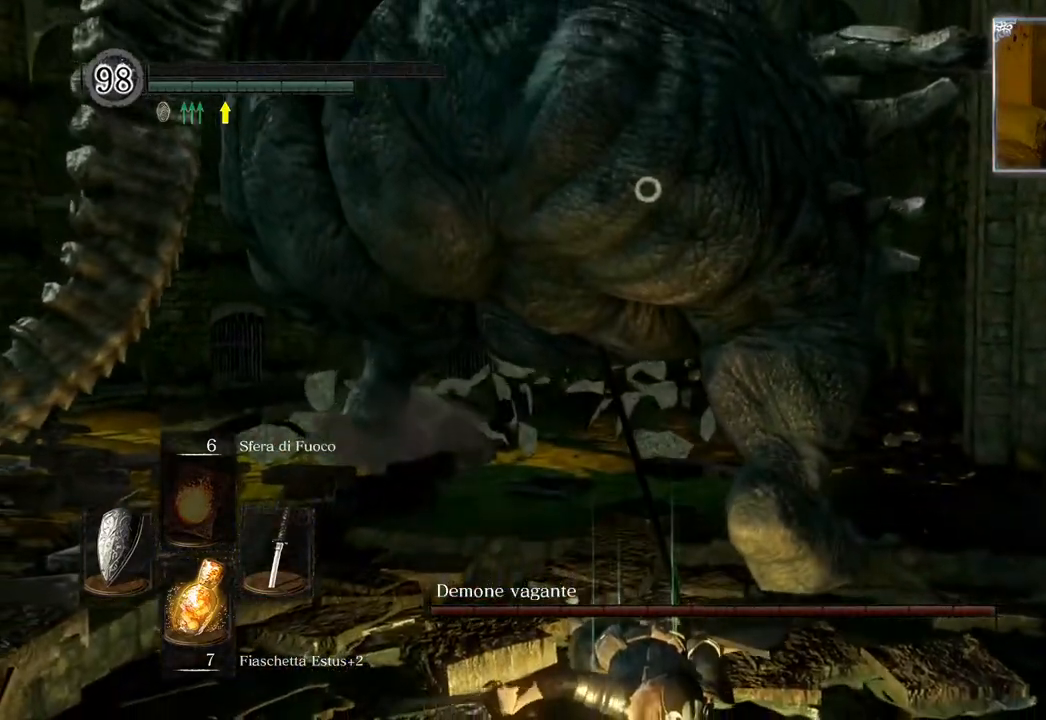
{"buttons": ["CIRCLE"], "left_stick": "down", "right_stick": "center", "events": [[17, "CIRCLE", "up"], [433, "CIRCLE", "down"], [433, "left_stick", "down"]]}